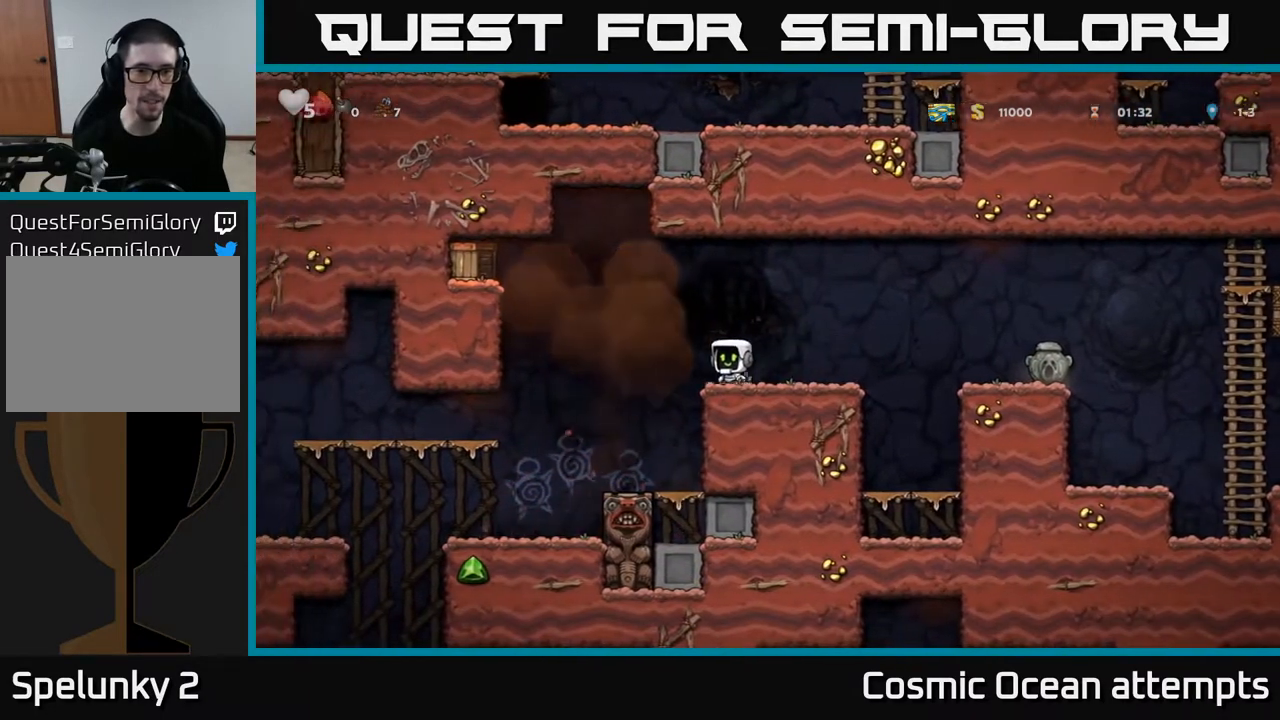
Gameplay with a controller (Xbox layout); each line is a JSON object with the inputs held at the frame after it. "events" lists button and stick changes between this image and that frame as [ms after this image, input, new state], when the widget could be followed in between.
{"buttons": ["DPAD_LEFT"], "left_stick": "center", "right_stick": "center", "events": [[83, "A", "down"], [467, "A", "up"]]}
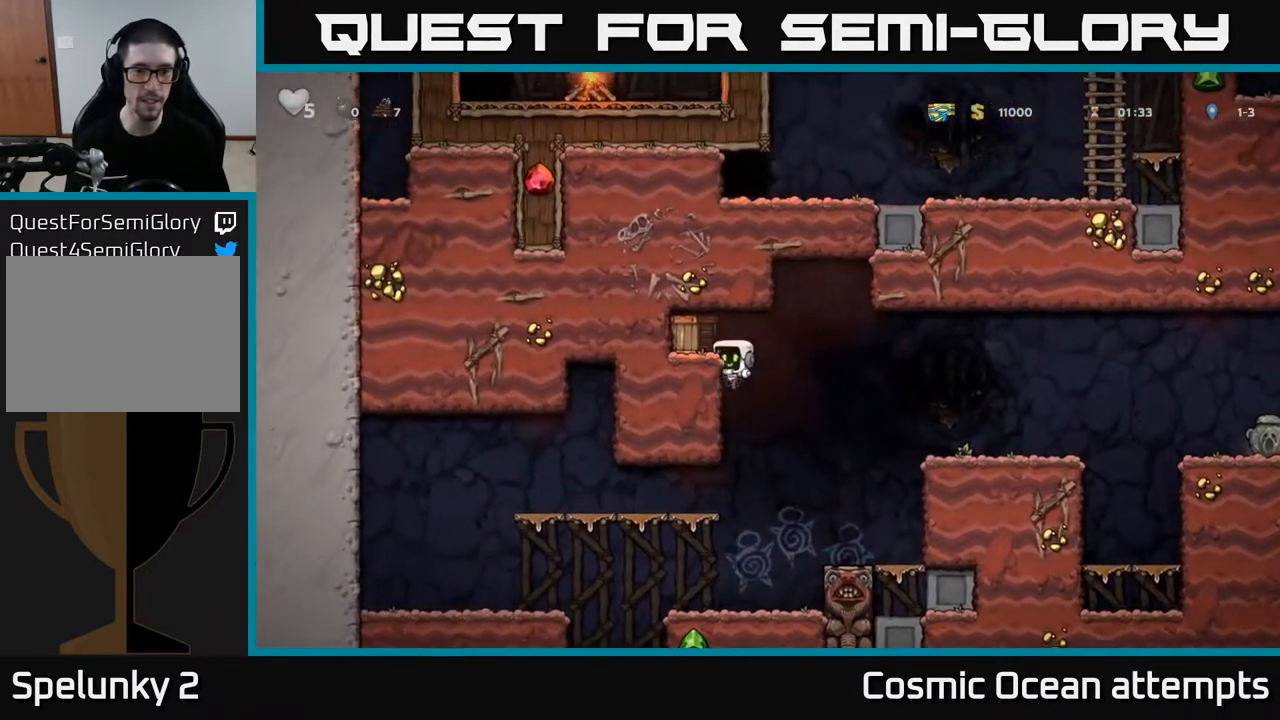
{"buttons": [], "left_stick": "center", "right_stick": "center", "events": [[167, "A", "down"], [233, "X", "down"], [250, "DPAD_LEFT", "up"], [367, "X", "up"], [400, "DPAD_LEFT", "down"], [417, "A", "up"], [500, "DPAD_LEFT", "up"]]}
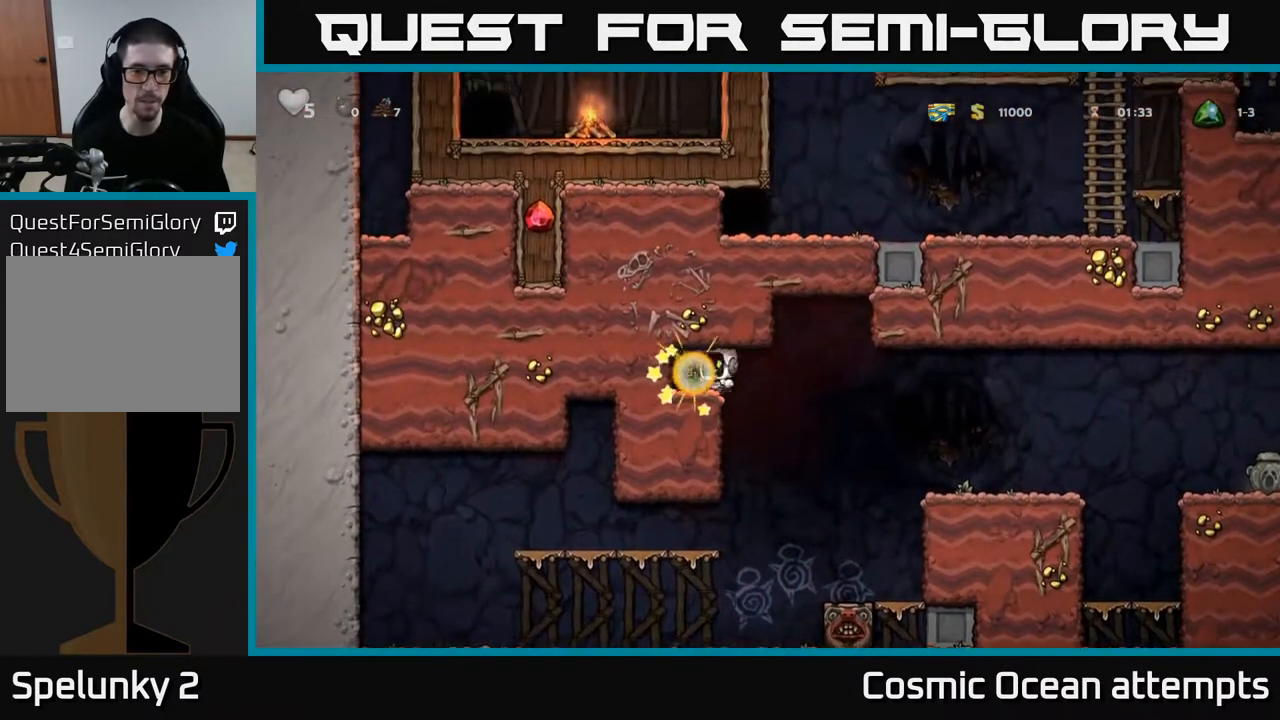
{"buttons": [], "left_stick": "center", "right_stick": "center", "events": []}
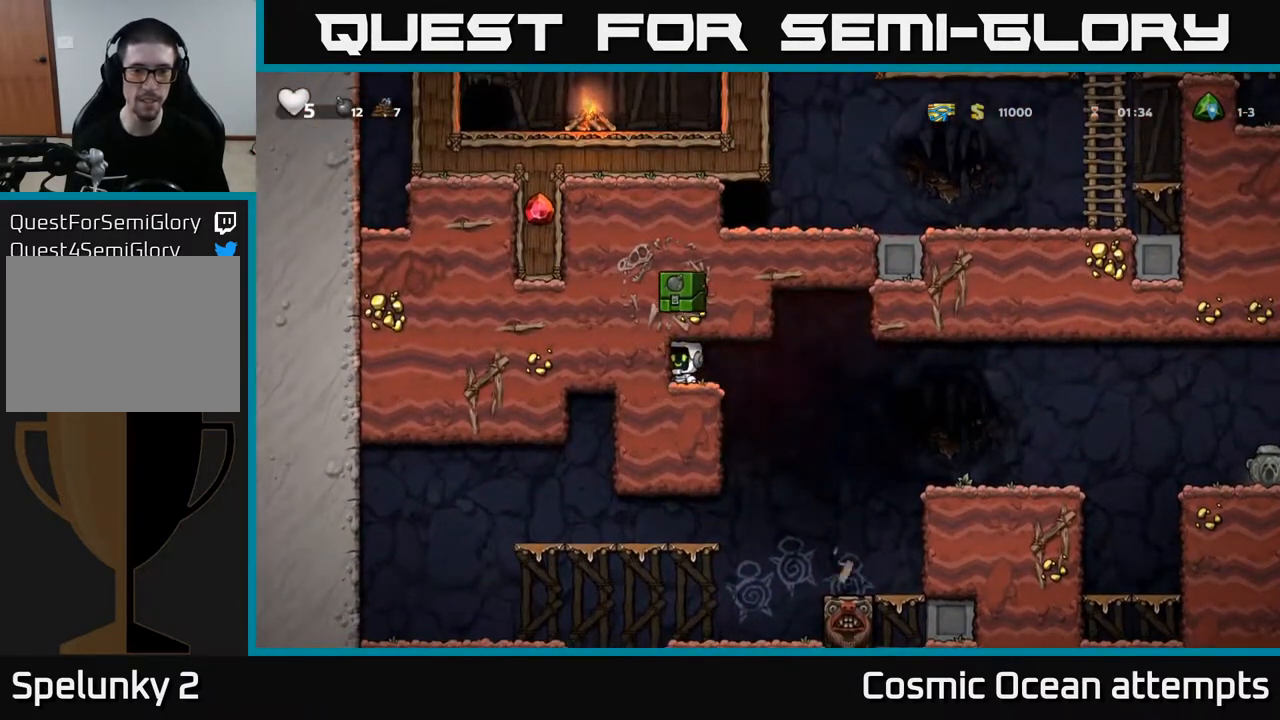
{"buttons": ["A", "DPAD_RIGHT"], "left_stick": "center", "right_stick": "center", "events": [[283, "DPAD_RIGHT", "down"], [433, "A", "down"]]}
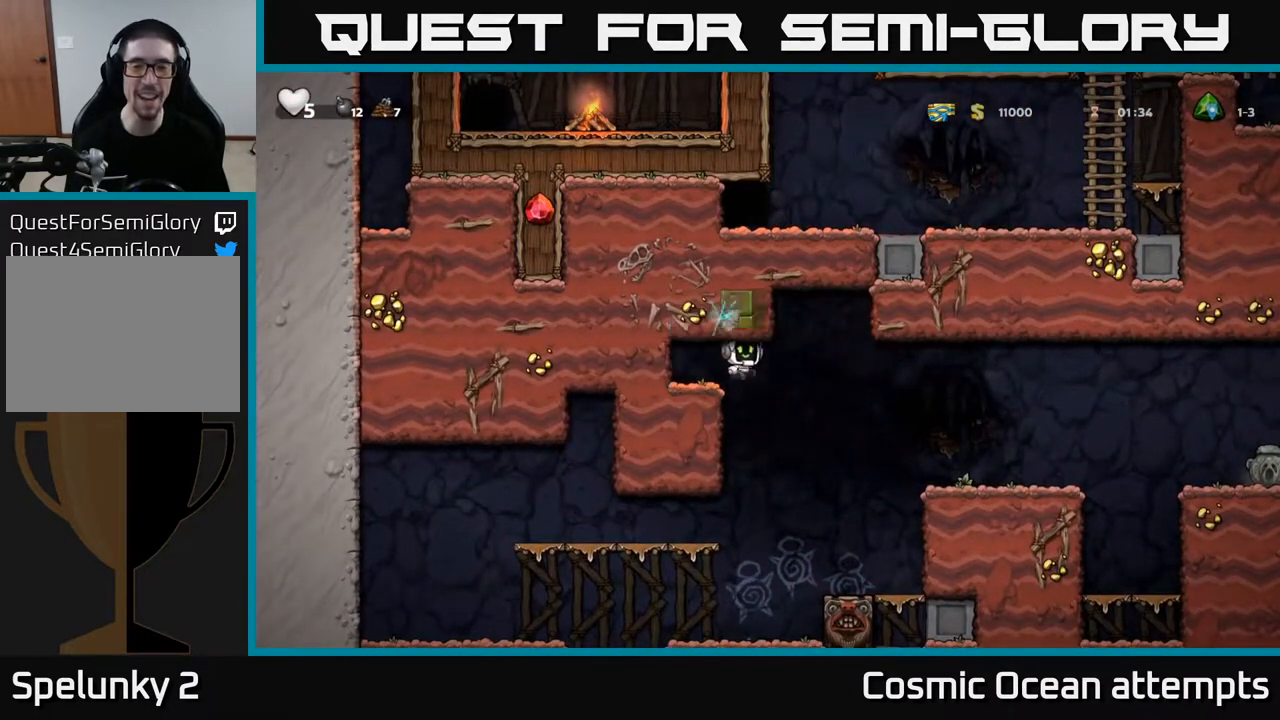
{"buttons": ["A", "DPAD_RIGHT"], "left_stick": "center", "right_stick": "center", "events": [[133, "A", "up"], [483, "A", "down"]]}
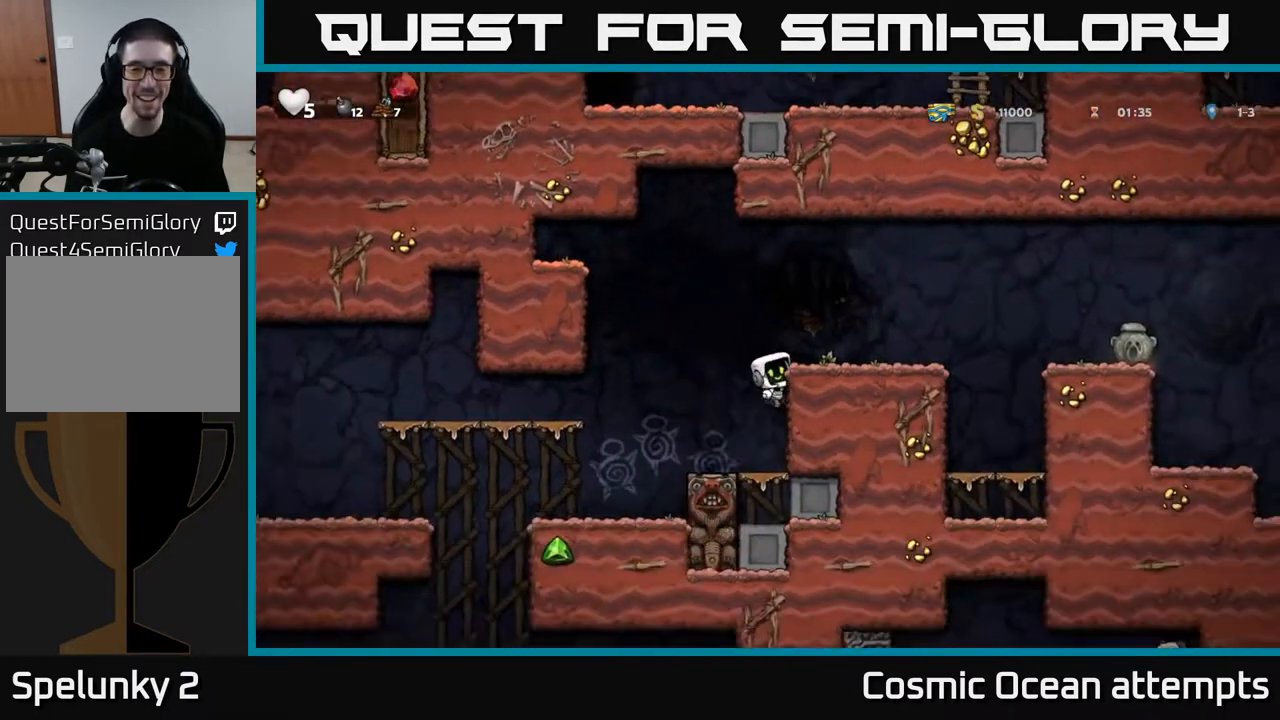
{"buttons": ["DPAD_RIGHT"], "left_stick": "center", "right_stick": "center", "events": [[183, "A", "up"], [267, "DPAD_RIGHT", "up"], [467, "DPAD_RIGHT", "down"]]}
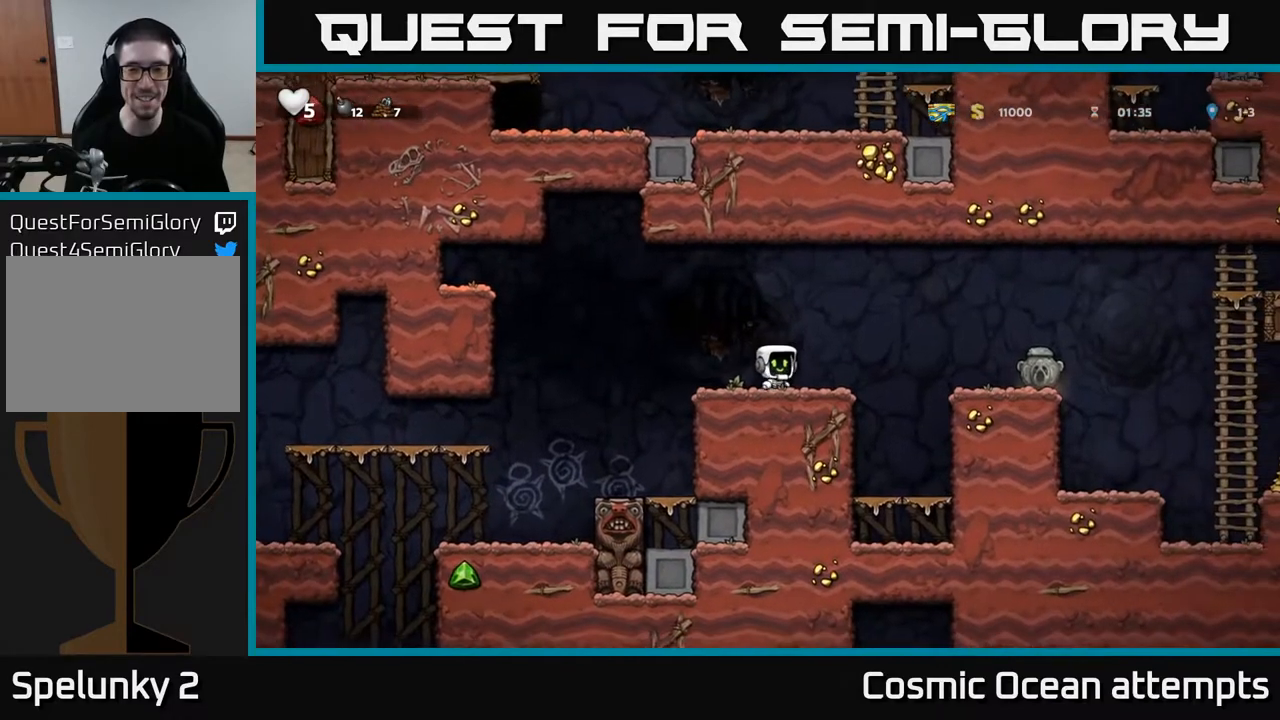
{"buttons": ["DPAD_RIGHT"], "left_stick": "center", "right_stick": "center", "events": [[100, "A", "down"], [250, "A", "up"]]}
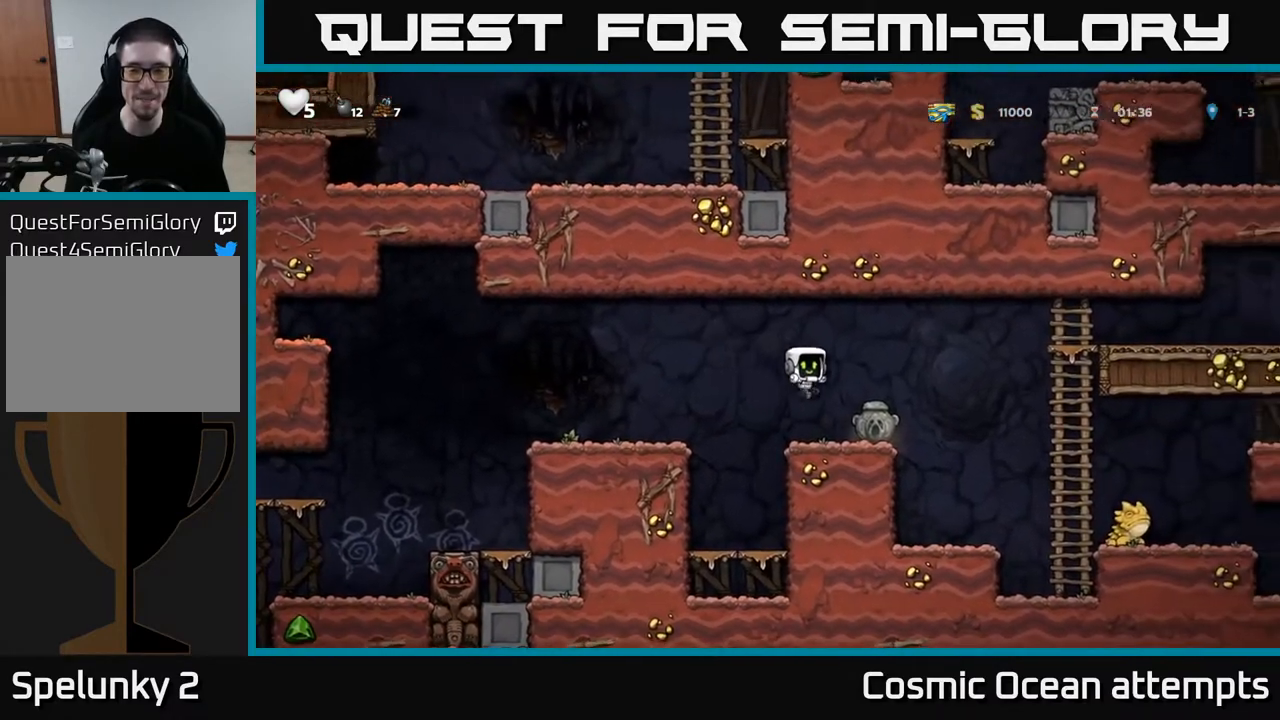
{"buttons": ["DPAD_DOWN"], "left_stick": "center", "right_stick": "center", "events": [[33, "DPAD_RIGHT", "up"], [233, "DPAD_DOWN", "down"], [317, "X", "down"], [450, "X", "up"]]}
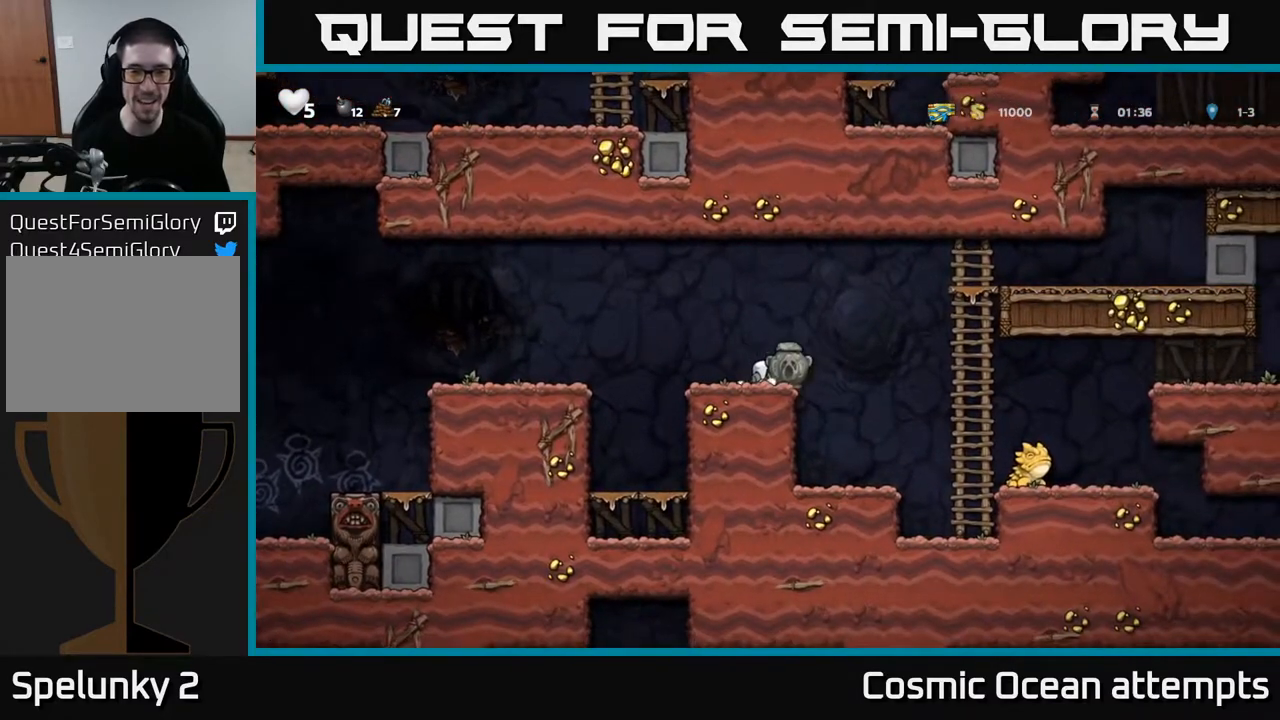
{"buttons": ["DPAD_LEFT"], "left_stick": "center", "right_stick": "center", "events": [[17, "DPAD_DOWN", "up"], [33, "DPAD_LEFT", "down"], [100, "A", "down"], [233, "A", "up"]]}
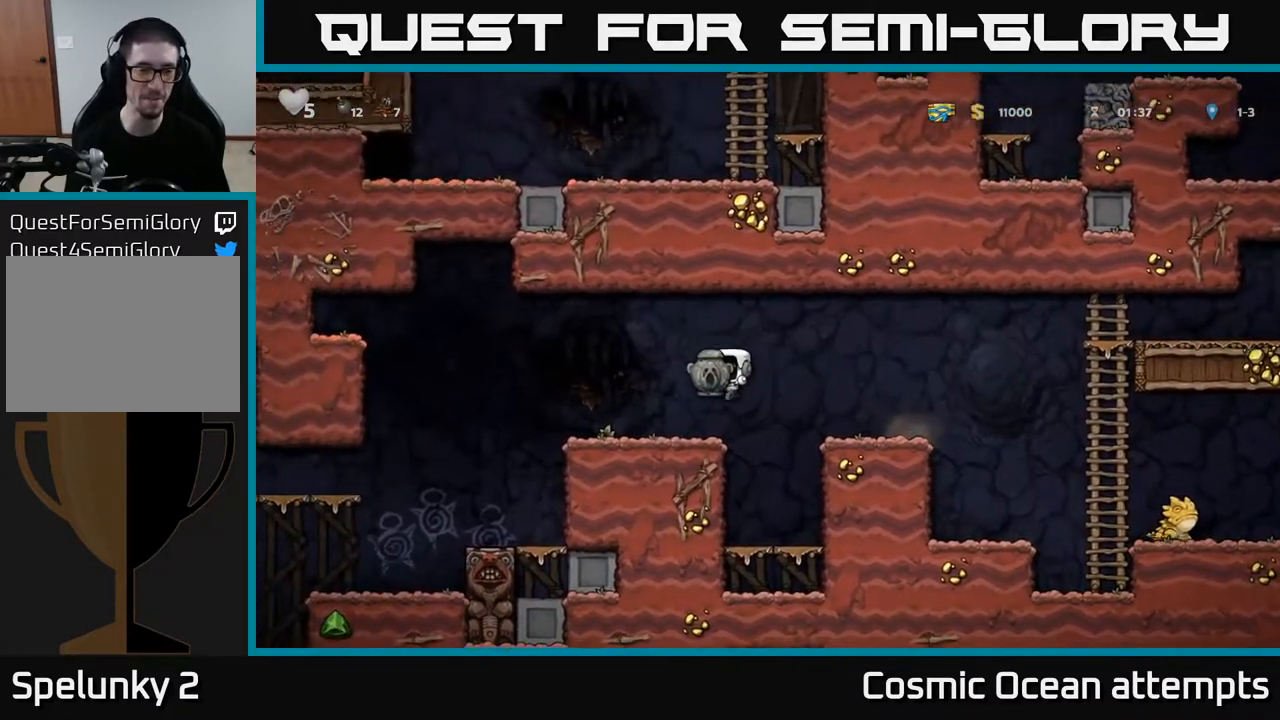
{"buttons": [], "left_stick": "center", "right_stick": "center", "events": [[400, "DPAD_LEFT", "up"]]}
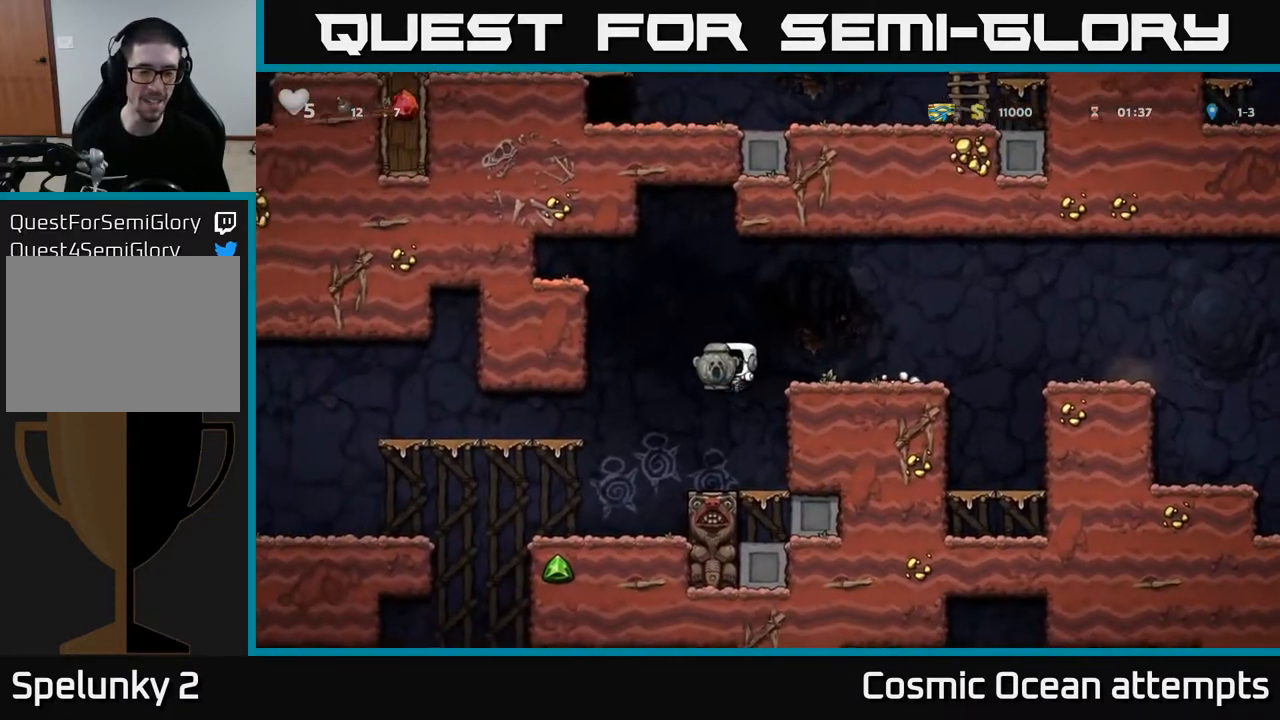
{"buttons": ["DPAD_LEFT"], "left_stick": "center", "right_stick": "center", "events": [[250, "DPAD_LEFT", "down"]]}
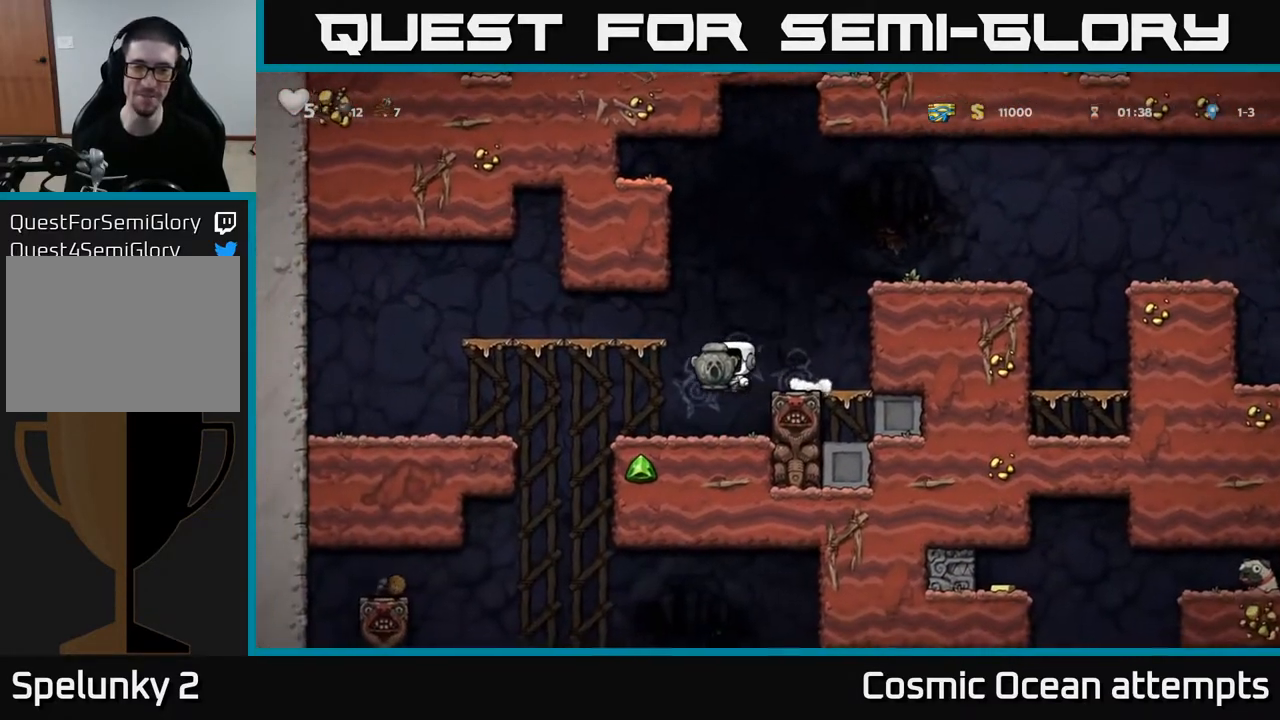
{"buttons": ["DPAD_LEFT"], "left_stick": "center", "right_stick": "center", "events": [[17, "DPAD_LEFT", "up"], [217, "DPAD_LEFT", "down"]]}
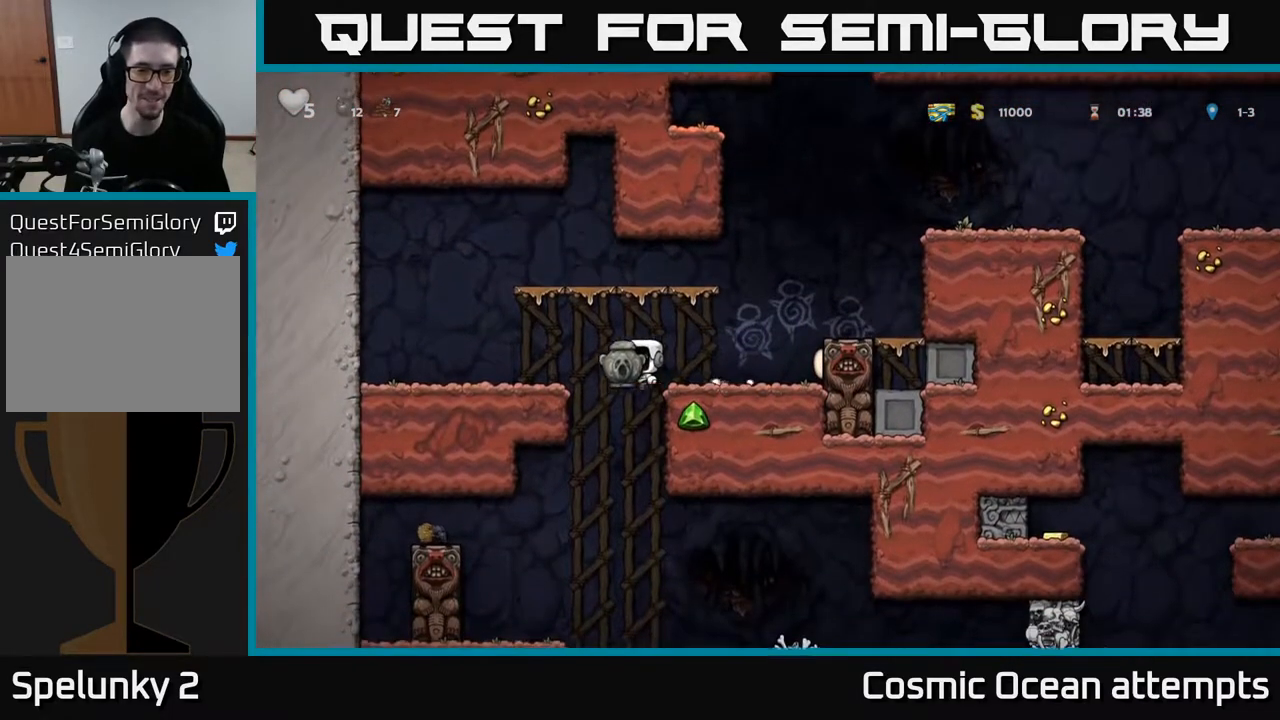
{"buttons": ["DPAD_DOWN"], "left_stick": "center", "right_stick": "center", "events": [[200, "DPAD_DOWN", "down"], [217, "DPAD_LEFT", "up"]]}
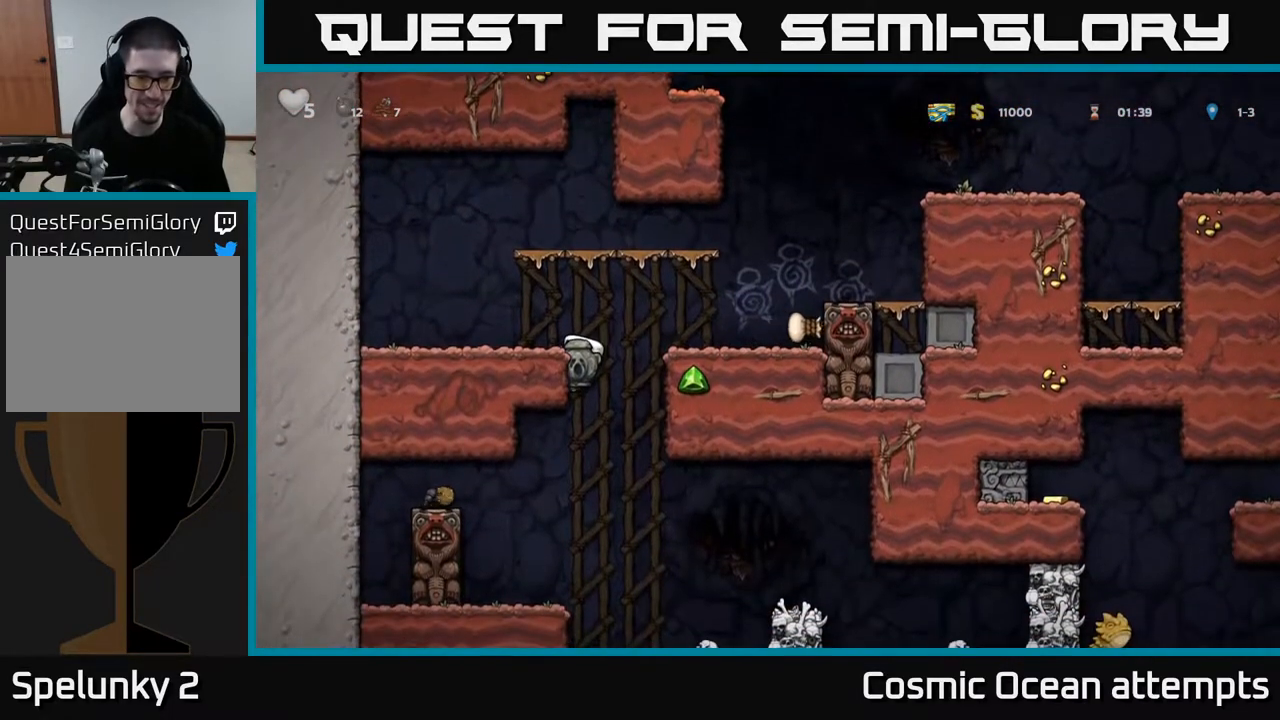
{"buttons": [], "left_stick": "center", "right_stick": "center", "events": [[67, "A", "down"], [183, "A", "up"], [267, "DPAD_DOWN", "up"], [417, "DPAD_LEFT", "down"], [483, "DPAD_LEFT", "up"]]}
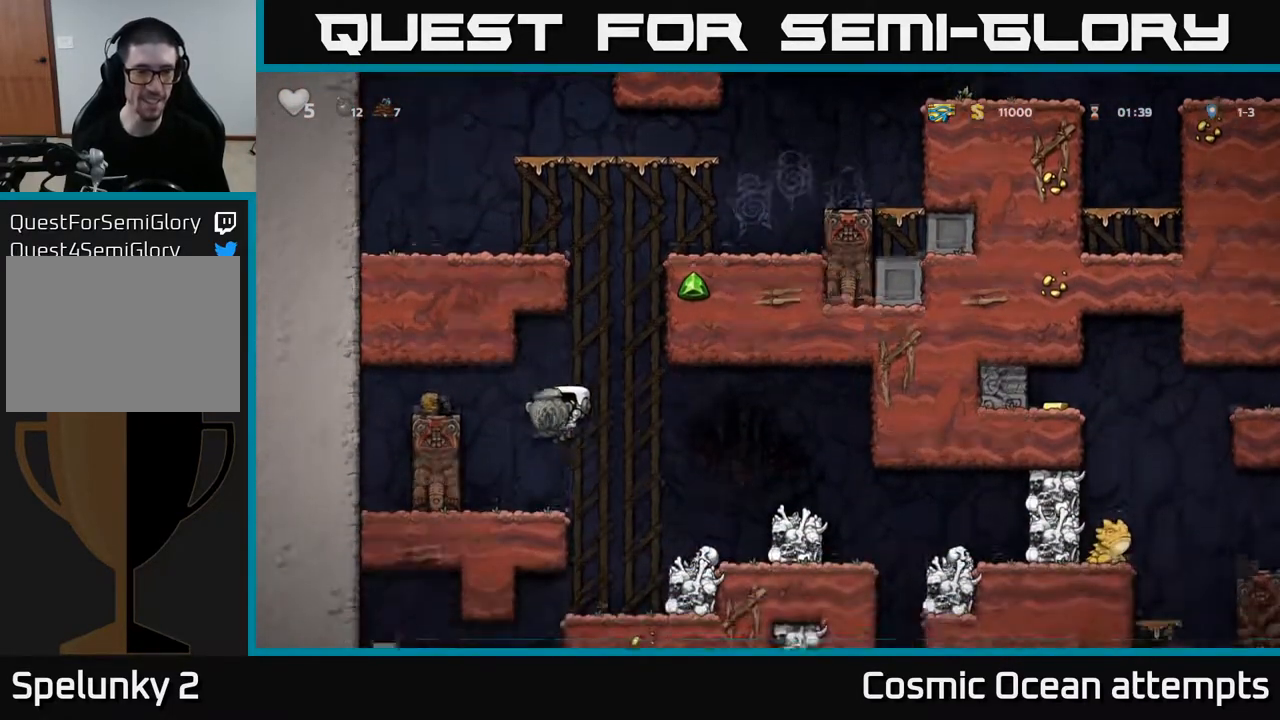
{"buttons": ["A", "DPAD_RIGHT"], "left_stick": "center", "right_stick": "center", "events": [[217, "DPAD_RIGHT", "down"], [383, "A", "down"]]}
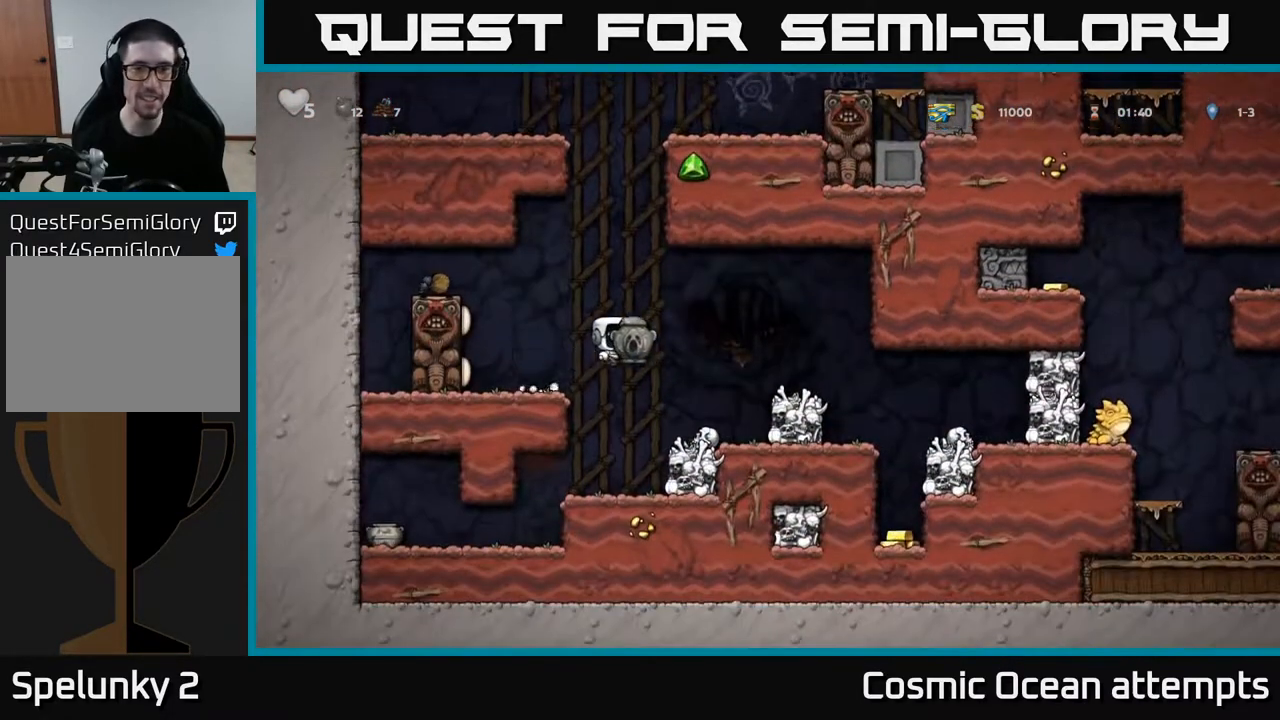
{"buttons": [], "left_stick": "center", "right_stick": "center", "events": [[150, "A", "up"], [317, "DPAD_RIGHT", "up"]]}
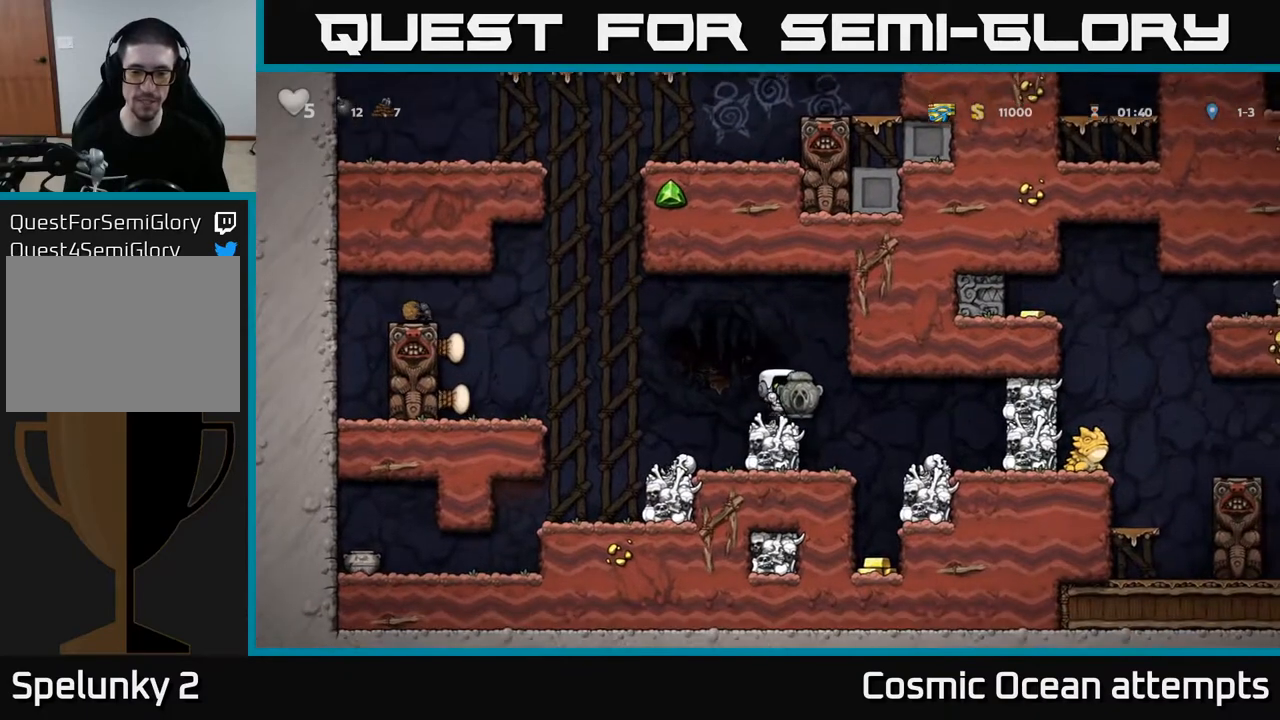
{"buttons": [], "left_stick": "center", "right_stick": "center", "events": [[183, "DPAD_LEFT", "down"], [383, "DPAD_LEFT", "up"]]}
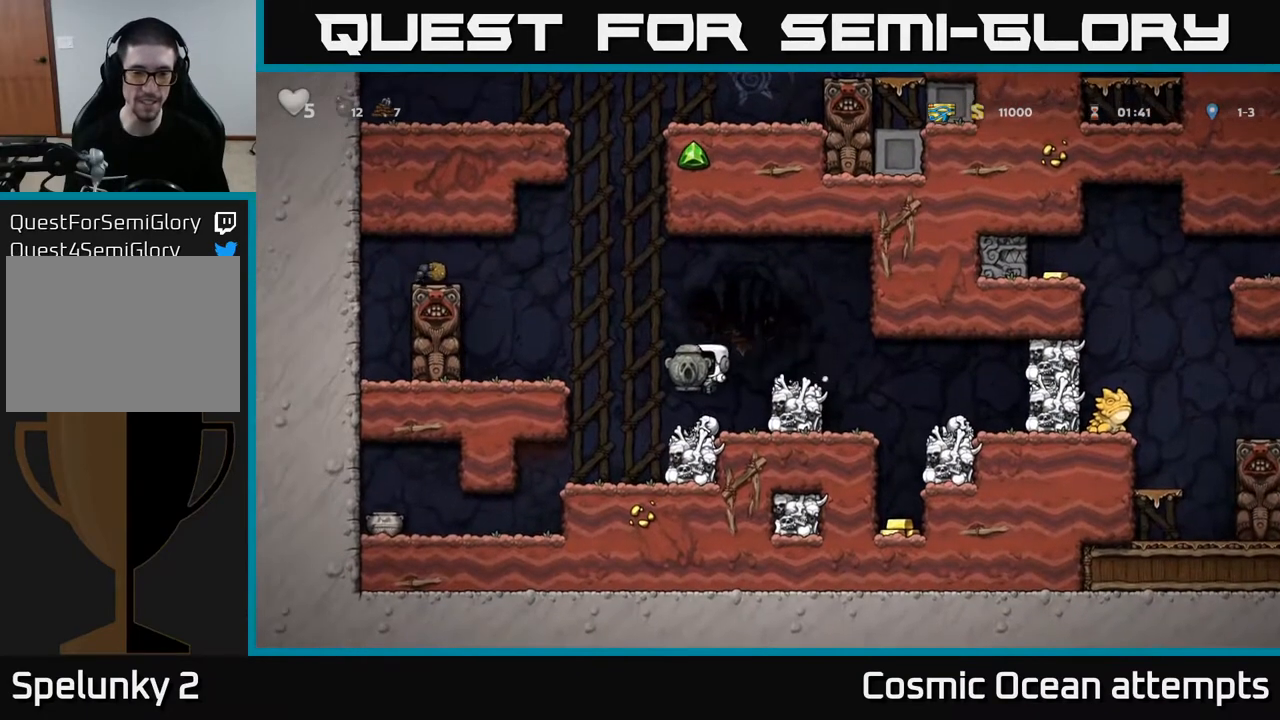
{"buttons": ["DPAD_DOWN"], "left_stick": "center", "right_stick": "center", "events": [[133, "DPAD_RIGHT", "down"], [167, "DPAD_RIGHT", "up"], [450, "DPAD_DOWN", "down"]]}
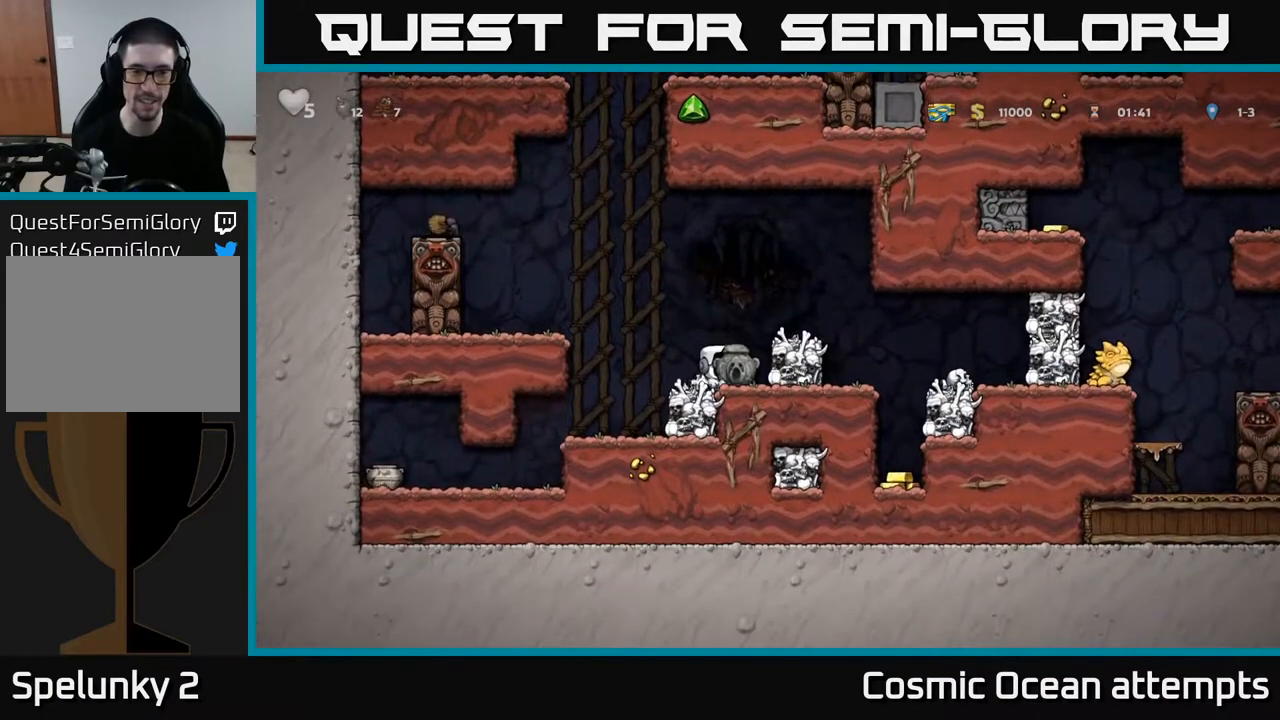
{"buttons": [], "left_stick": "center", "right_stick": "center", "events": [[33, "X", "down"], [133, "X", "up"], [150, "DPAD_DOWN", "up"], [167, "DPAD_LEFT", "down"], [383, "DPAD_LEFT", "up"]]}
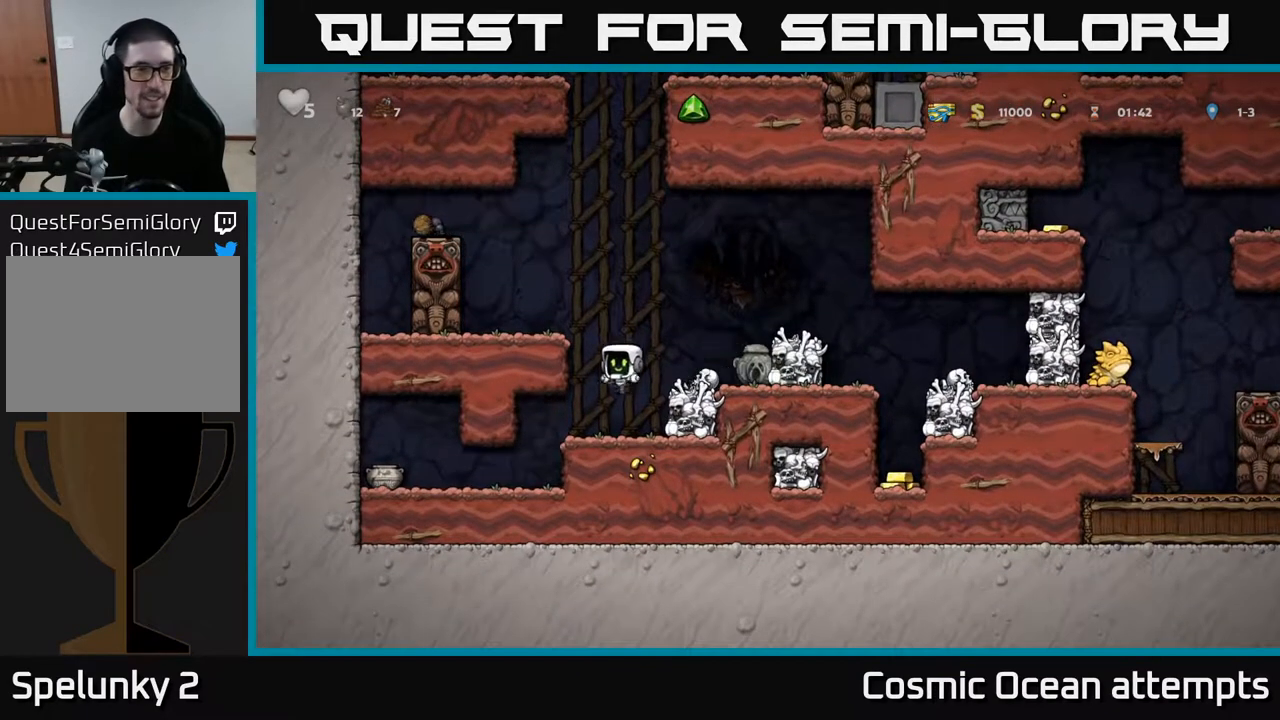
{"buttons": [], "left_stick": "center", "right_stick": "center", "events": [[67, "DPAD_LEFT", "down"], [500, "DPAD_LEFT", "up"]]}
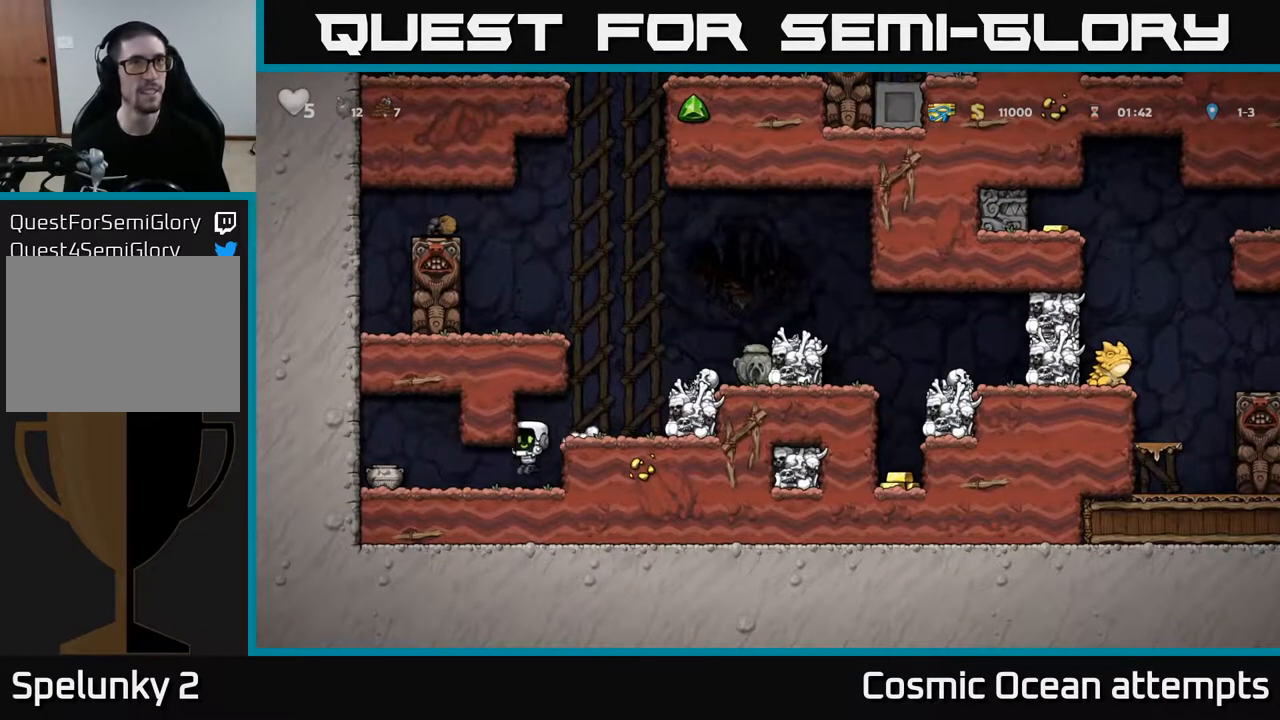
{"buttons": ["X", "DPAD_LEFT"], "left_stick": "center", "right_stick": "center", "events": [[350, "DPAD_LEFT", "down"], [400, "X", "down"]]}
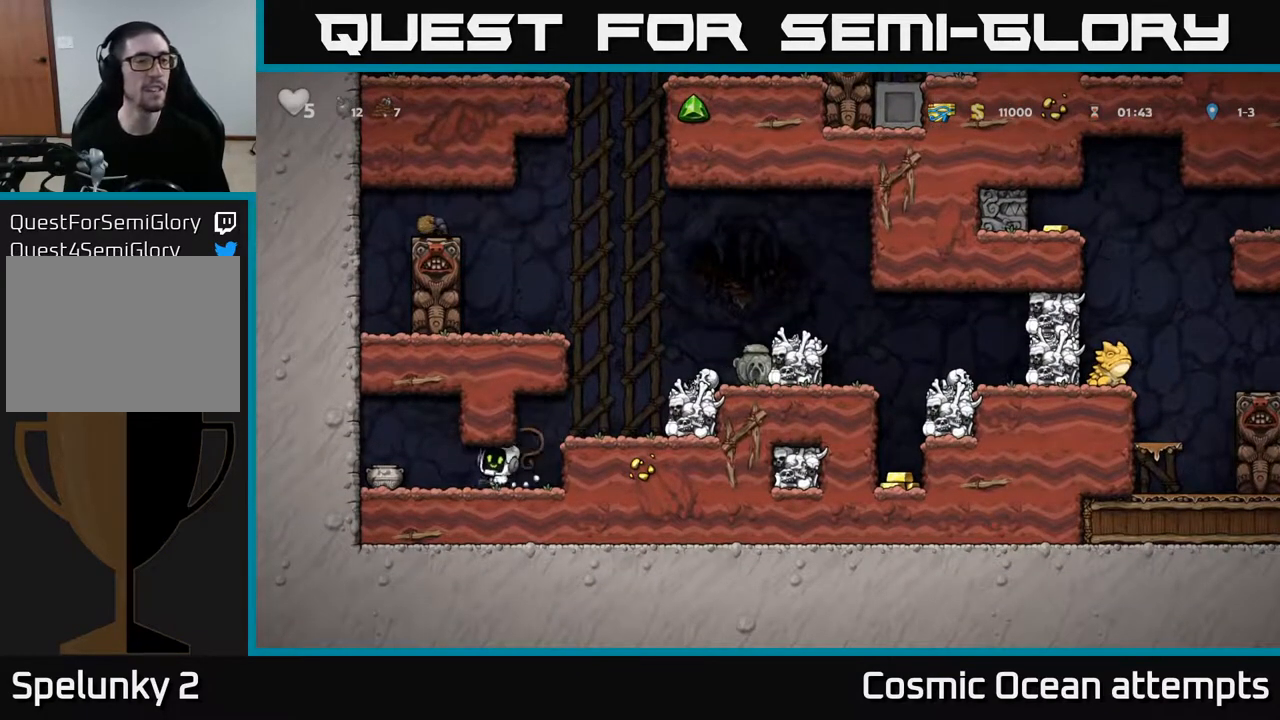
{"buttons": ["DPAD_LEFT"], "left_stick": "center", "right_stick": "center", "events": [[50, "X", "up"], [67, "DPAD_LEFT", "up"], [117, "DPAD_RIGHT", "down"], [383, "DPAD_RIGHT", "up"], [433, "DPAD_LEFT", "down"]]}
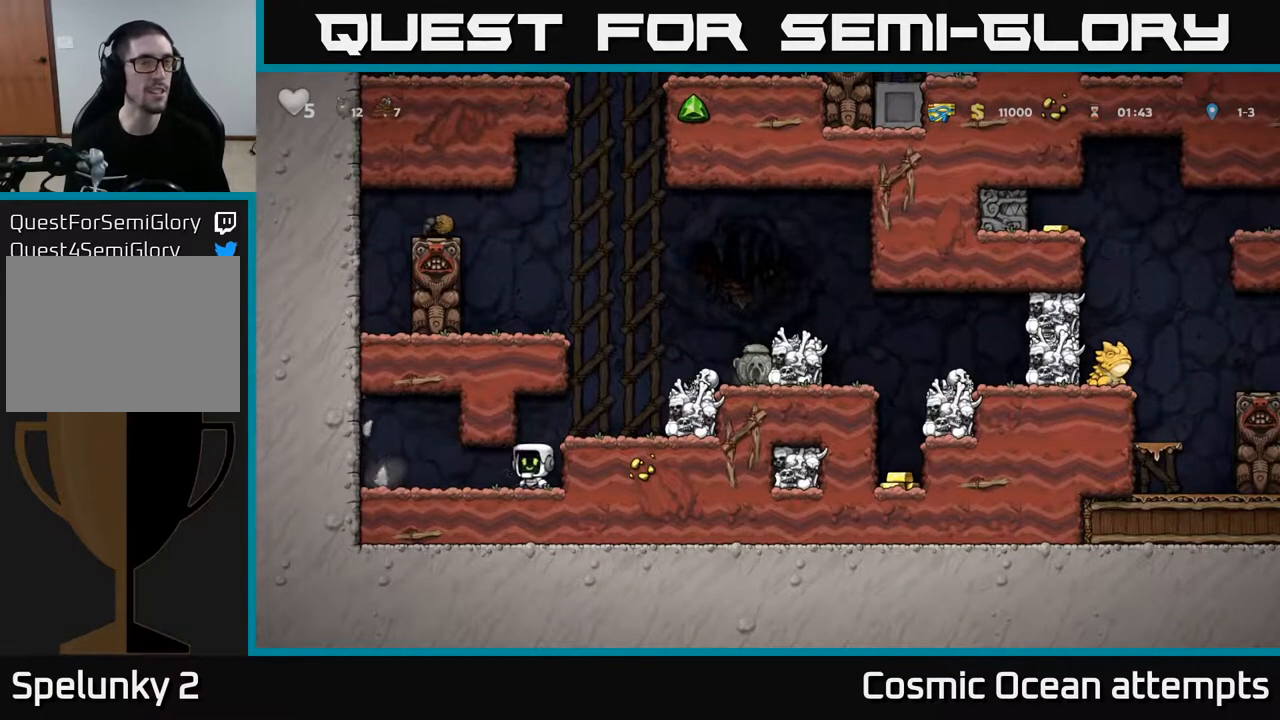
{"buttons": ["A", "DPAD_RIGHT"], "left_stick": "center", "right_stick": "center", "events": [[100, "DPAD_LEFT", "up"], [133, "DPAD_RIGHT", "down"], [417, "A", "down"]]}
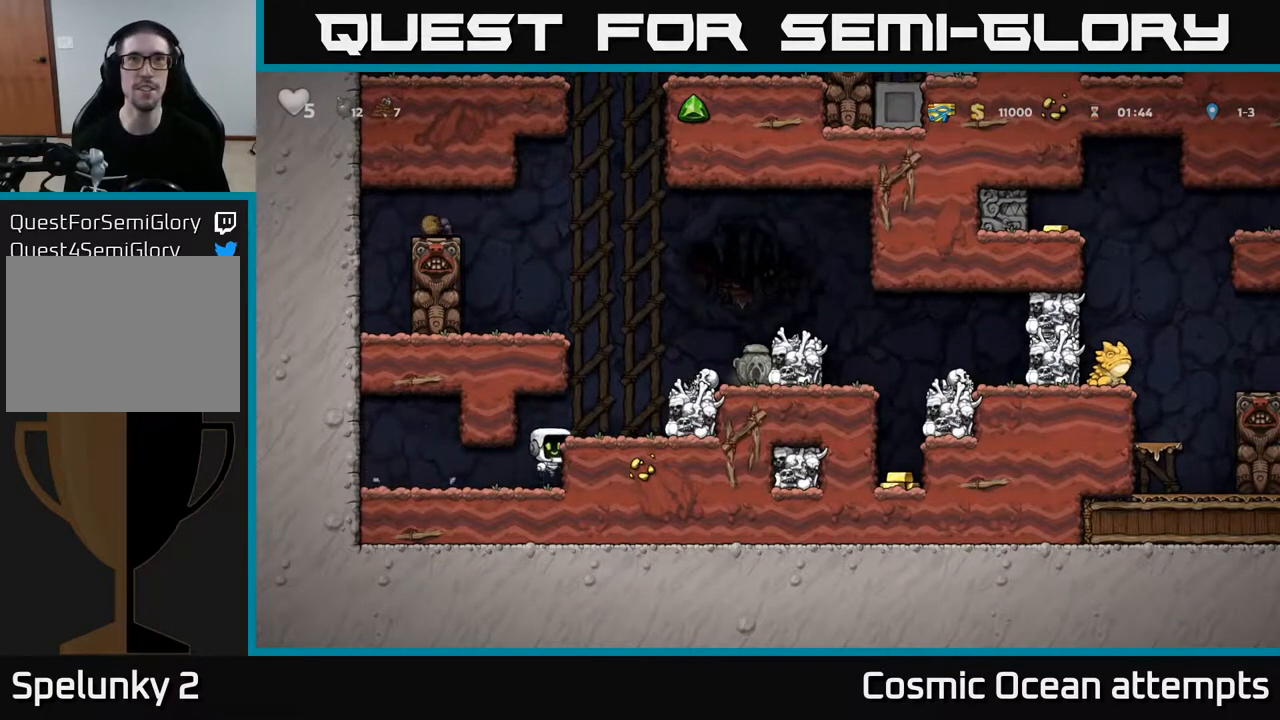
{"buttons": ["A", "DPAD_RIGHT"], "left_stick": "center", "right_stick": "center", "events": [[50, "A", "up"], [183, "DPAD_RIGHT", "up"], [350, "A", "down"], [400, "DPAD_RIGHT", "down"]]}
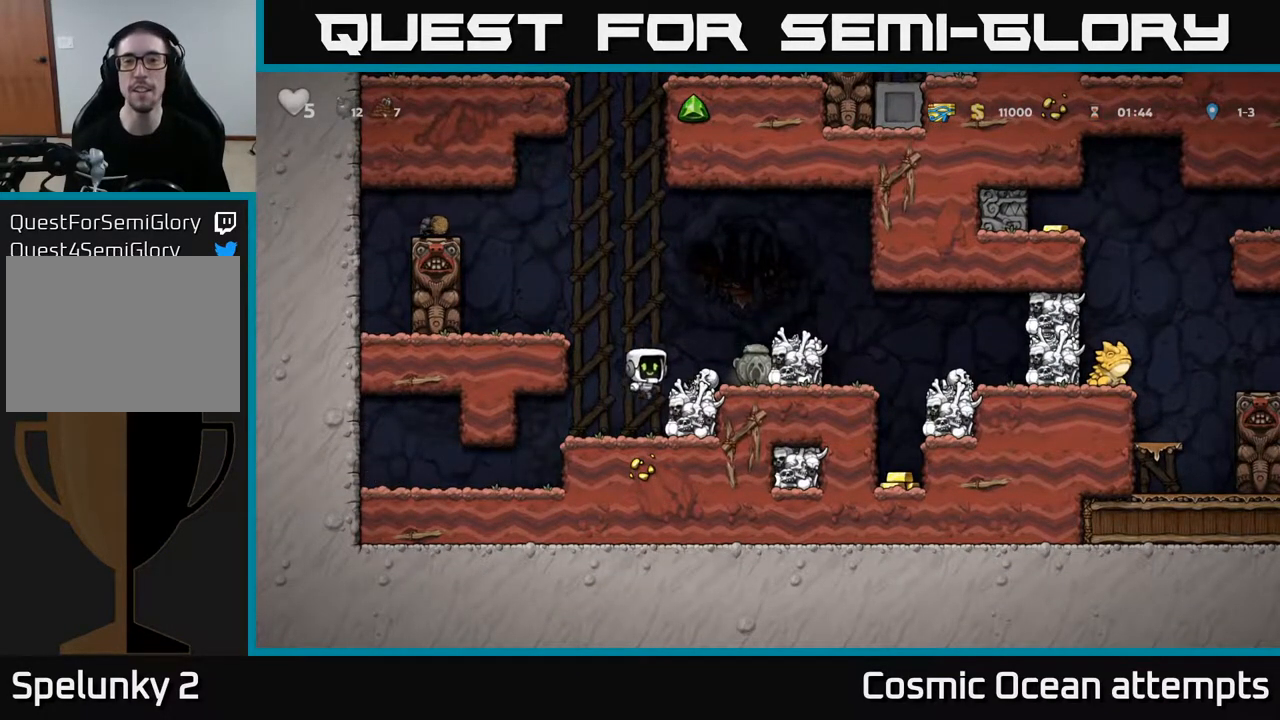
{"buttons": ["A", "DPAD_RIGHT"], "left_stick": "center", "right_stick": "center", "events": [[17, "A", "up"], [367, "A", "down"]]}
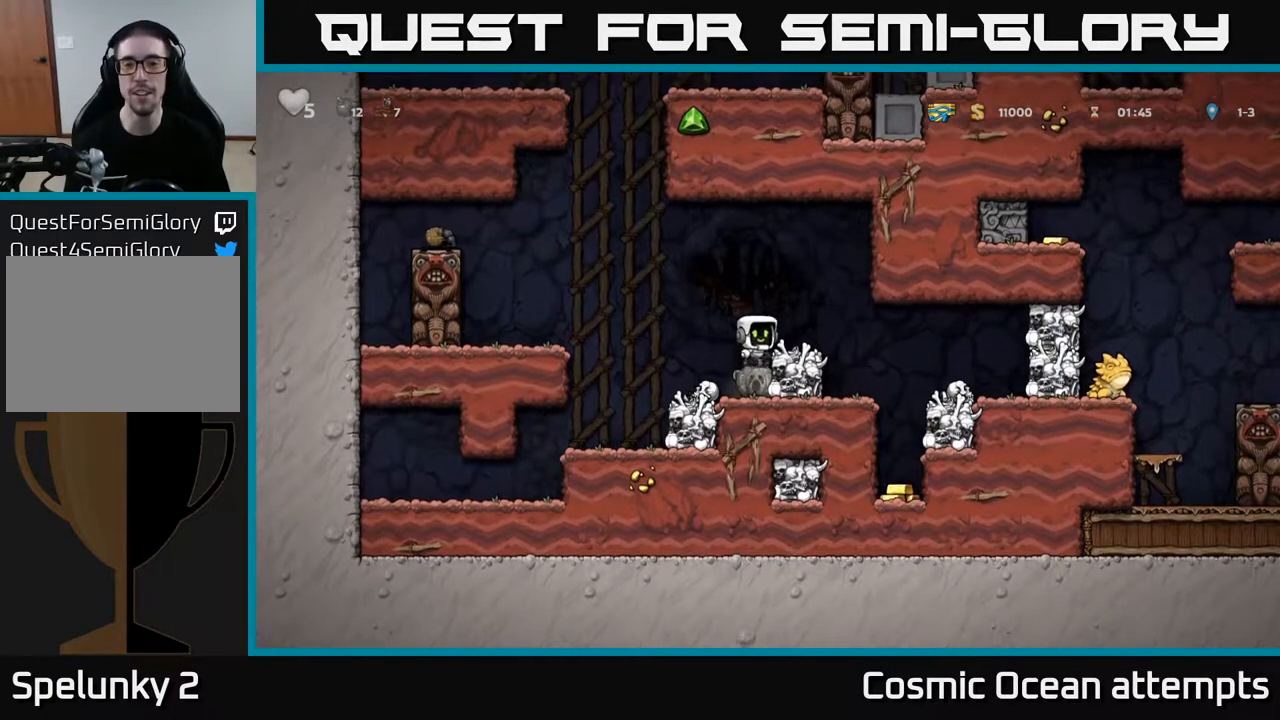
{"buttons": [], "left_stick": "center", "right_stick": "center", "events": [[33, "A", "up"], [300, "DPAD_RIGHT", "up"]]}
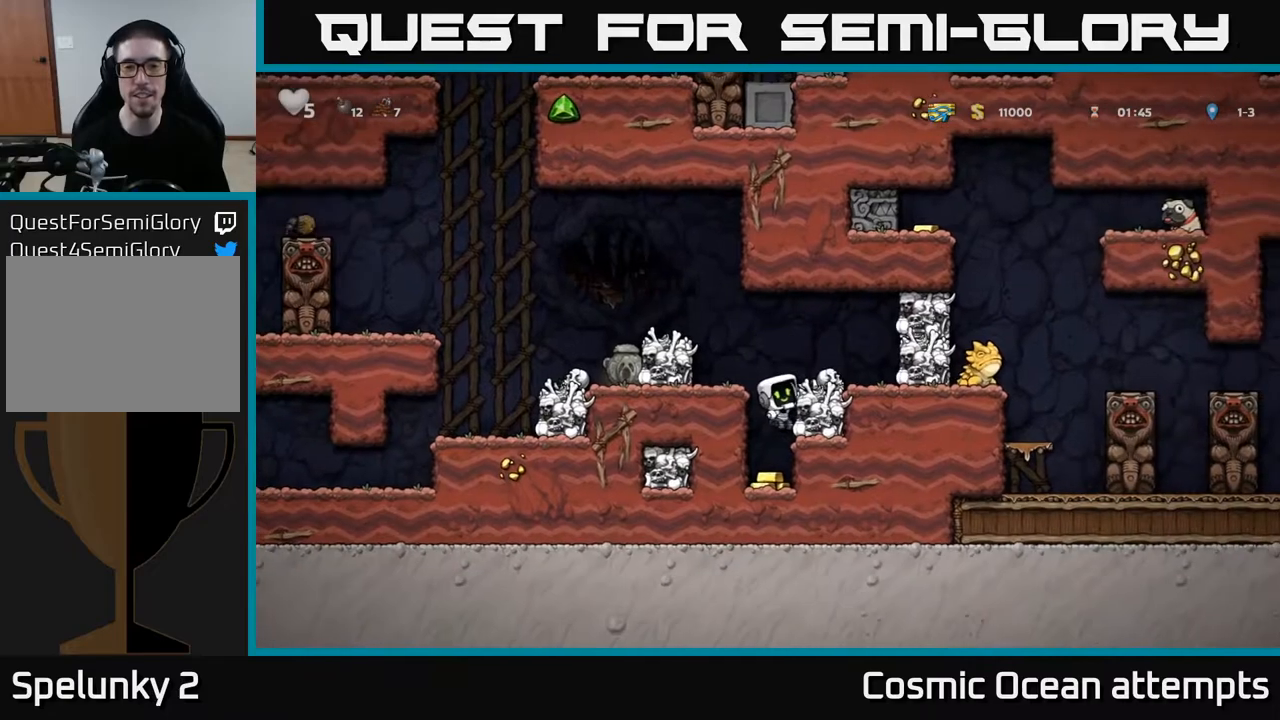
{"buttons": [], "left_stick": "center", "right_stick": "center", "events": [[300, "A", "down"], [400, "A", "up"]]}
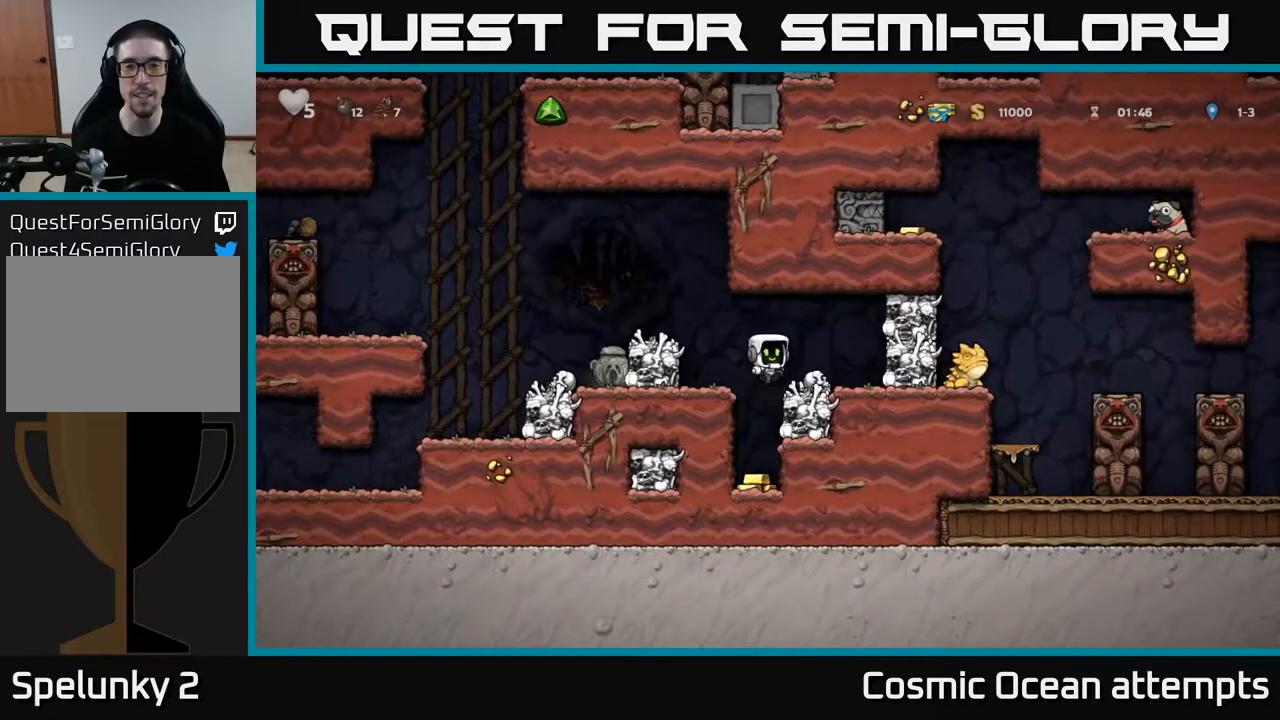
{"buttons": [], "left_stick": "center", "right_stick": "center", "events": [[67, "DPAD_LEFT", "down"], [117, "DPAD_LEFT", "up"]]}
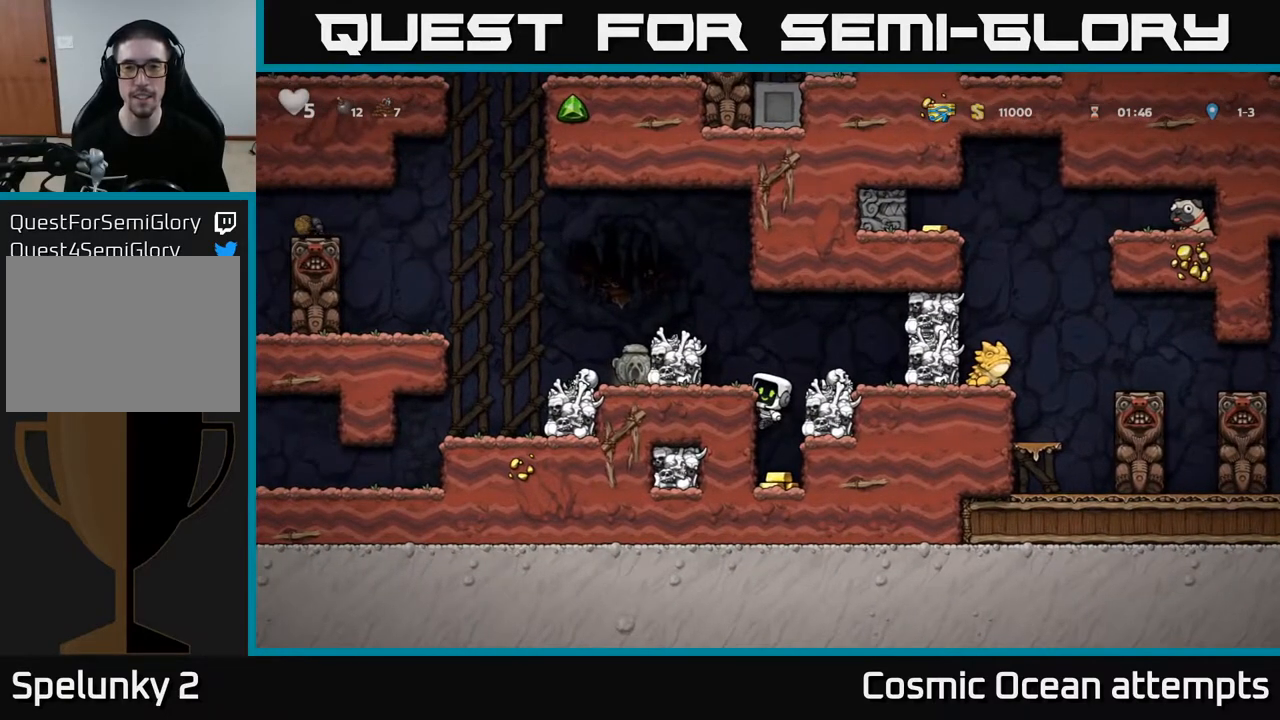
{"buttons": [], "left_stick": "center", "right_stick": "center", "events": [[183, "DPAD_DOWN", "down"], [250, "A", "down"], [350, "A", "up"], [400, "DPAD_DOWN", "up"]]}
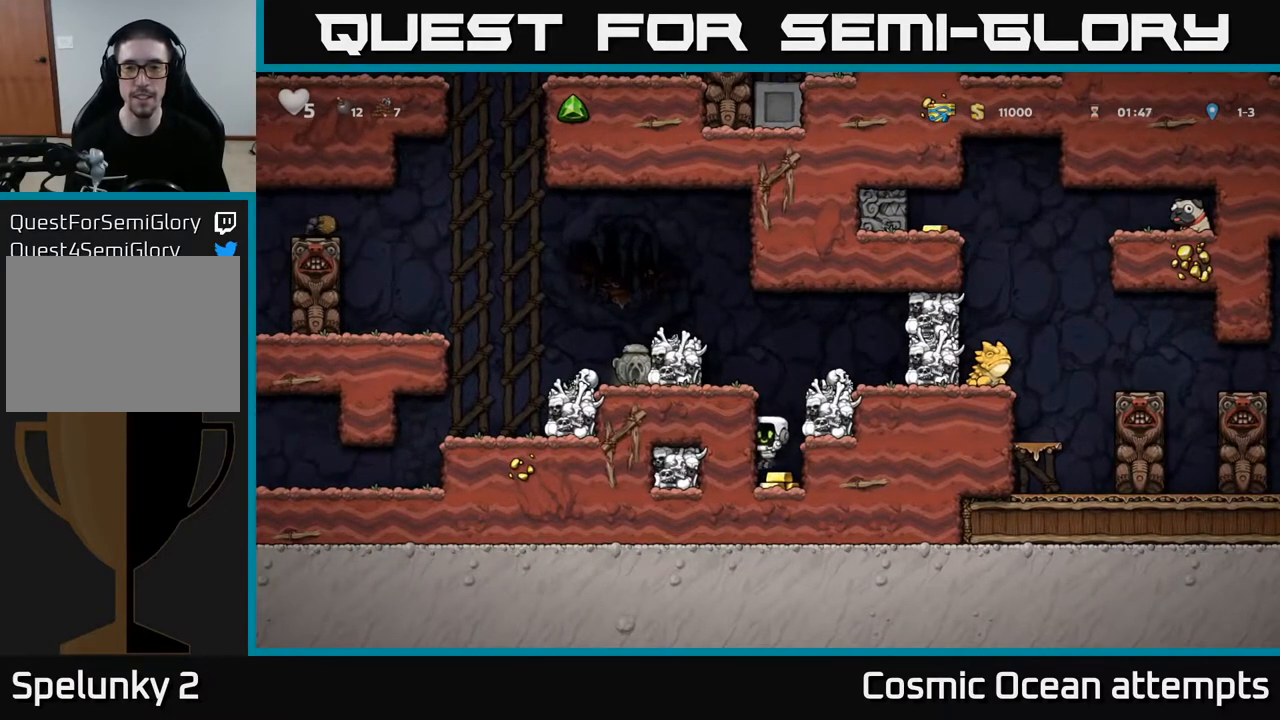
{"buttons": ["DPAD_RIGHT"], "left_stick": "center", "right_stick": "center", "events": [[183, "A", "down"], [283, "DPAD_RIGHT", "down"], [383, "A", "up"]]}